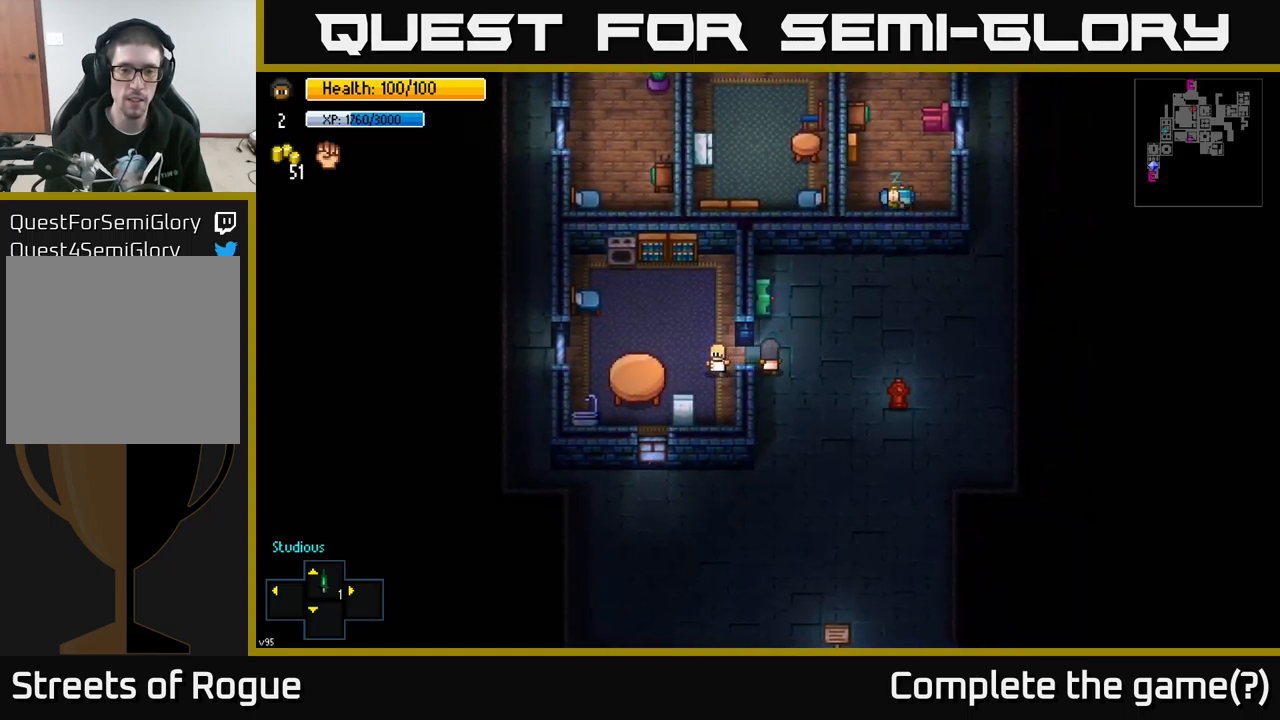
Gameplay with a controller (Xbox layout); each line is a JSON object with the inputs held at the frame after it. "events" lists button and stick changes between this image and that frame as [ms after this image, input, new state], when the widget could be followed in between.
{"buttons": [], "left_stick": "down-left", "right_stick": "center", "events": [[83, "left_stick", "left"], [433, "left_stick", "down-left"]]}
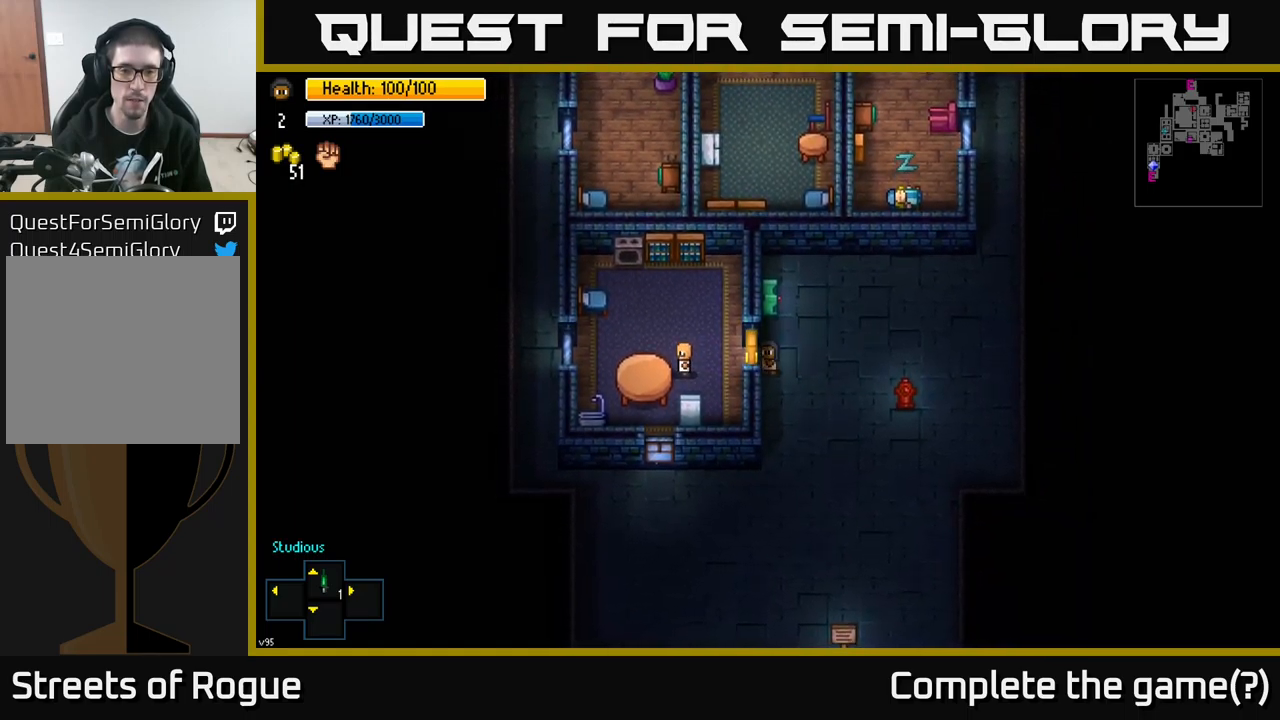
{"buttons": ["A"], "left_stick": "up-left", "right_stick": "center", "events": [[150, "left_stick", "center"], [367, "left_stick", "up-left"], [467, "A", "down"]]}
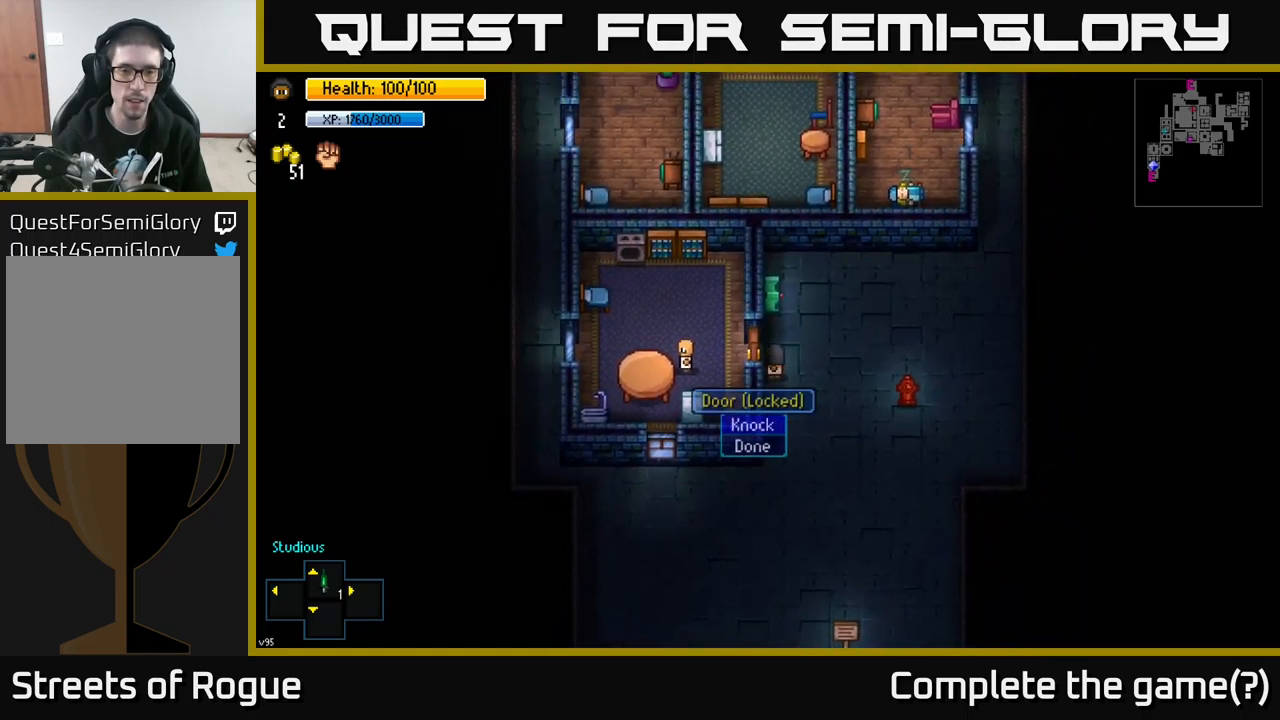
{"buttons": [], "left_stick": "right", "right_stick": "center", "events": [[50, "A", "up"], [50, "left_stick", "center"], [217, "A", "down"], [267, "A", "up"], [467, "left_stick", "right"]]}
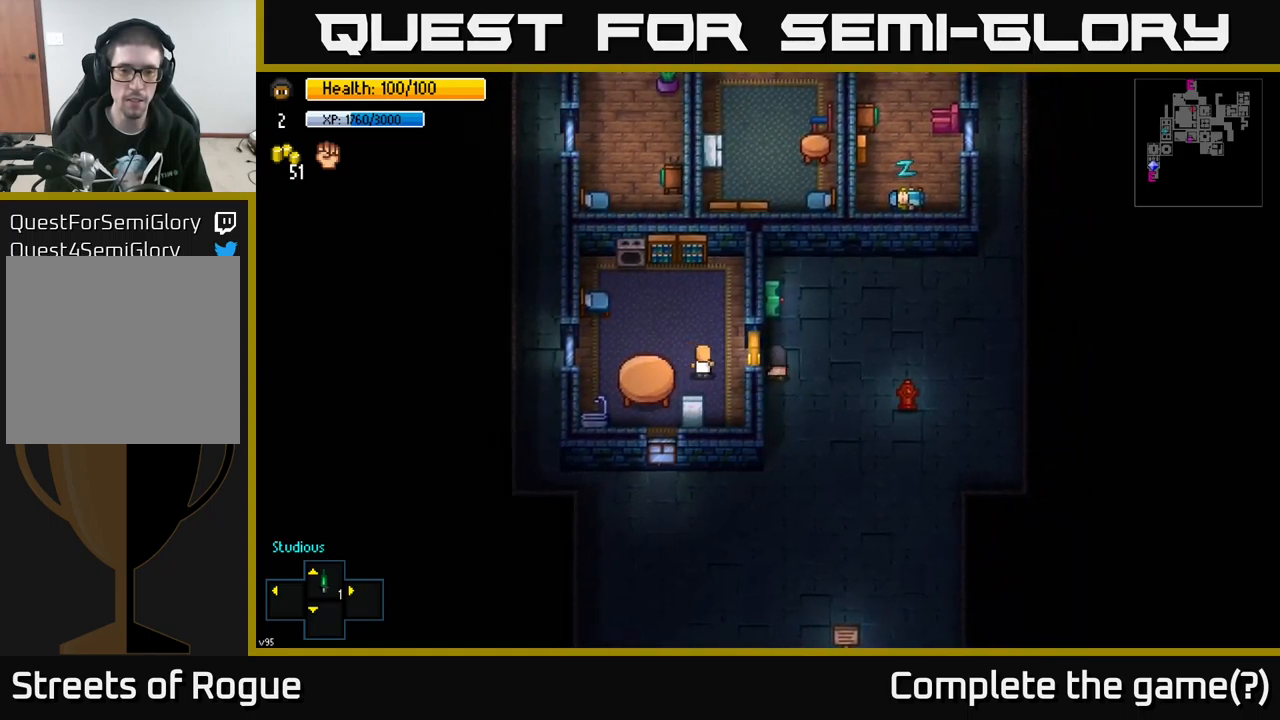
{"buttons": [], "left_stick": "center", "right_stick": "center", "events": [[117, "left_stick", "left"], [266, "left_stick", "center"]]}
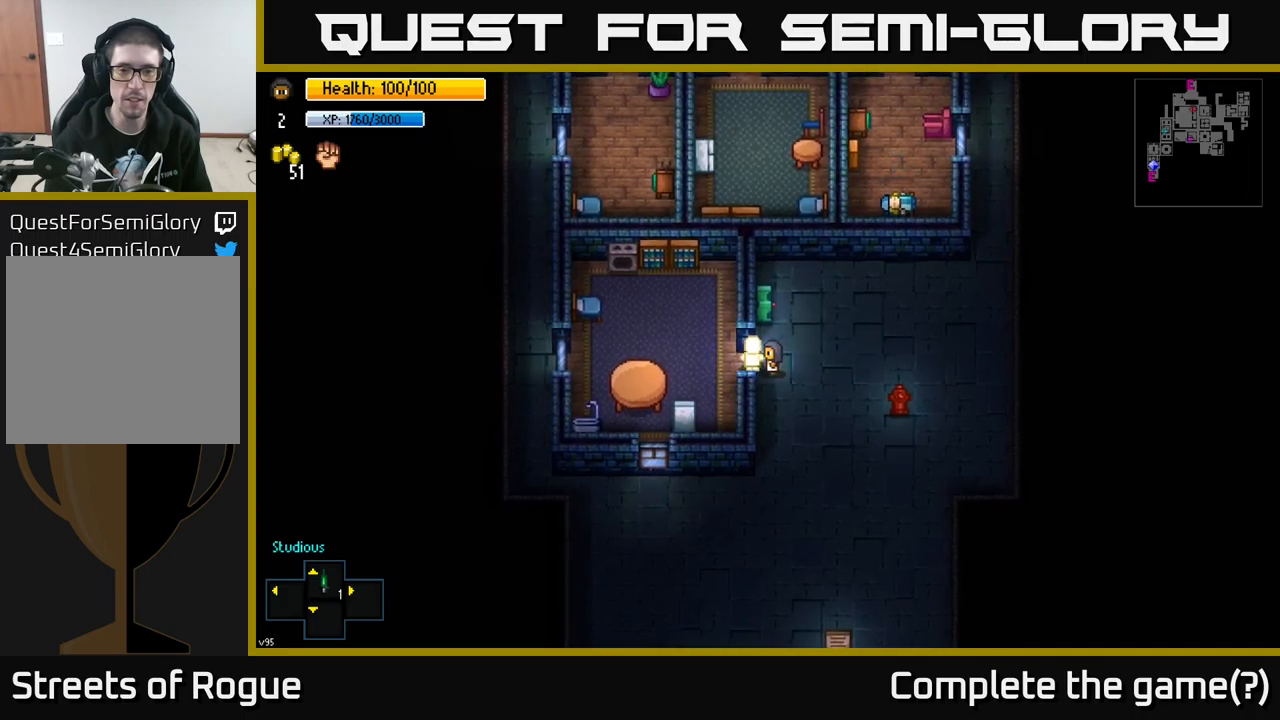
{"buttons": [], "left_stick": "center", "right_stick": "center", "events": []}
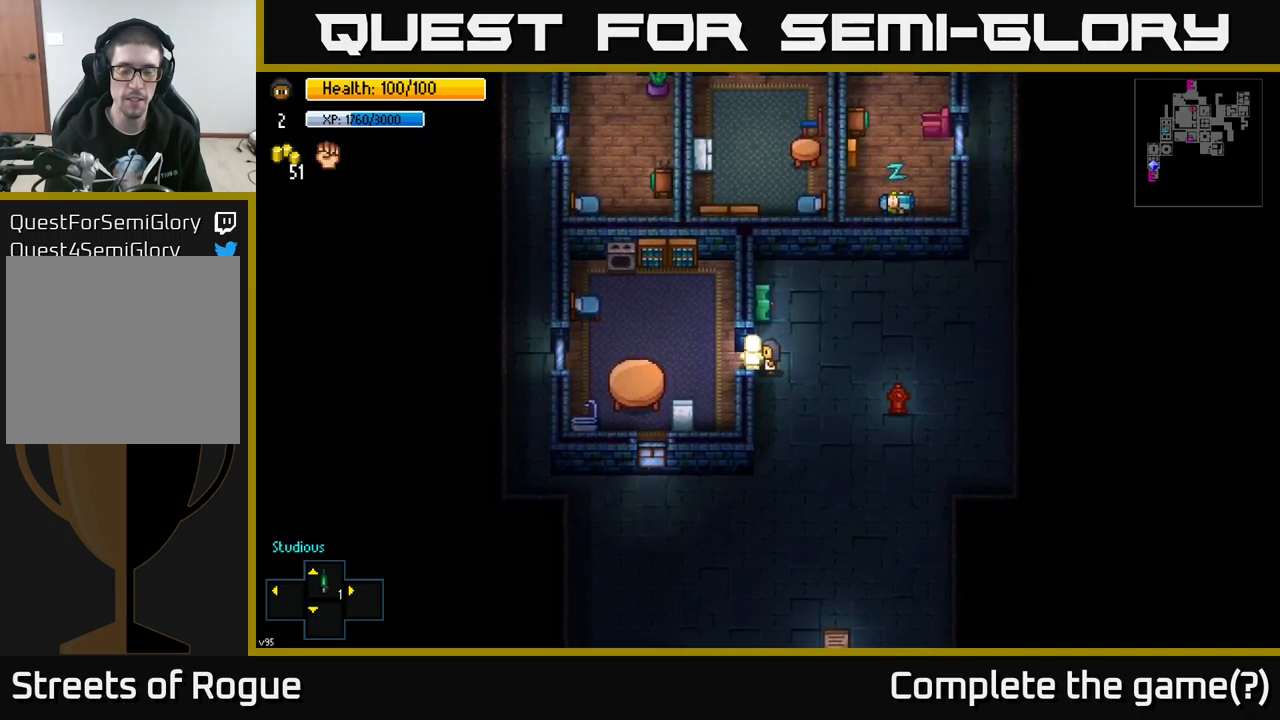
{"buttons": [], "left_stick": "center", "right_stick": "center", "events": []}
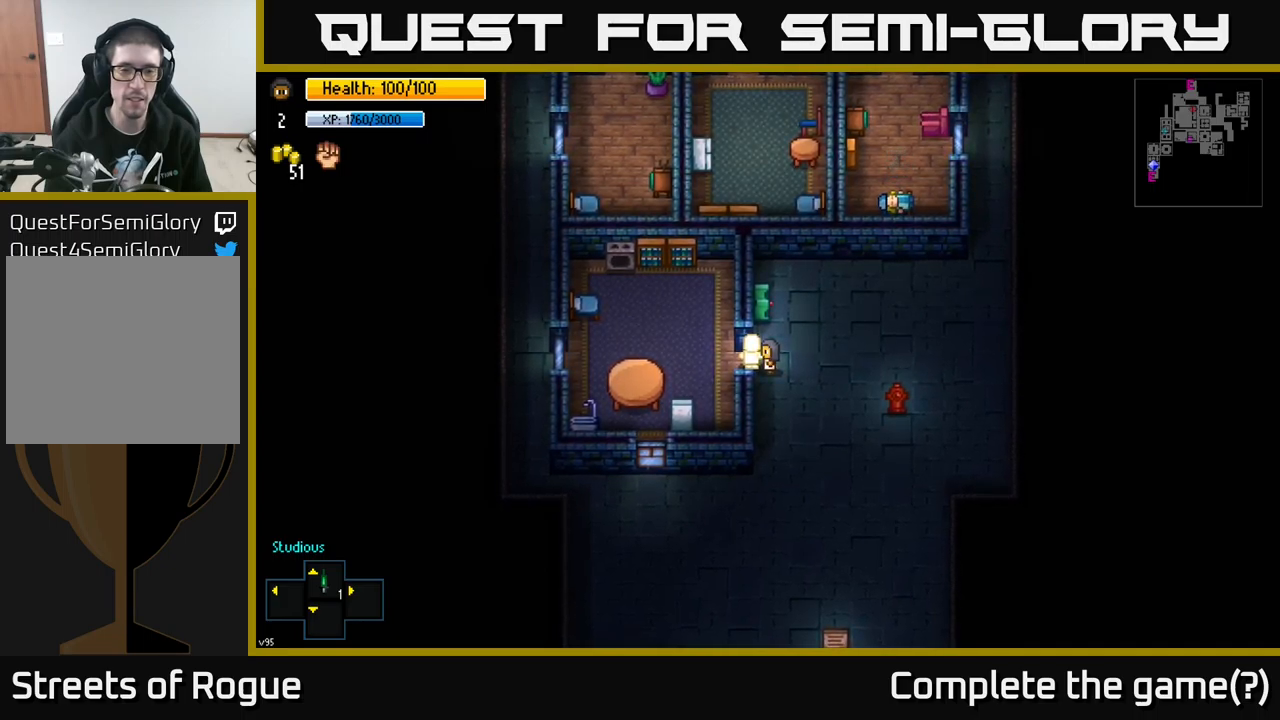
{"buttons": [], "left_stick": "left", "right_stick": "center", "events": [[483, "left_stick", "left"]]}
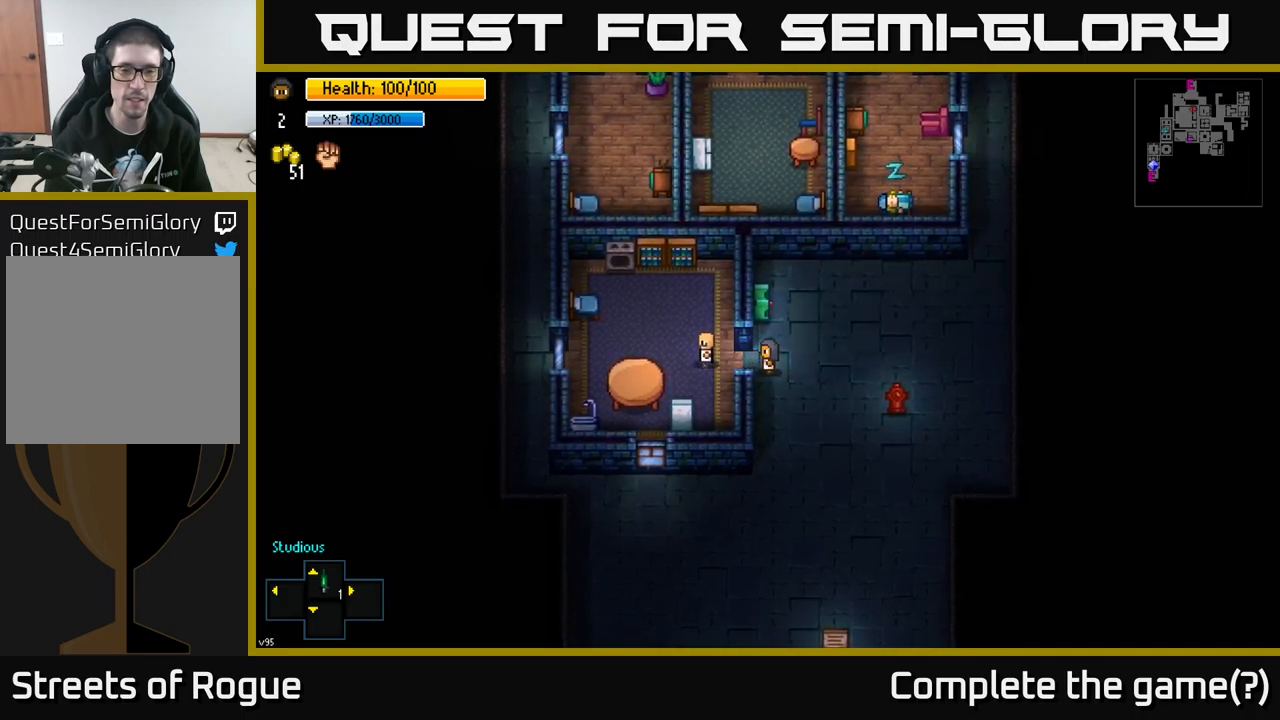
{"buttons": [], "left_stick": "down", "right_stick": "center", "events": [[350, "left_stick", "down"]]}
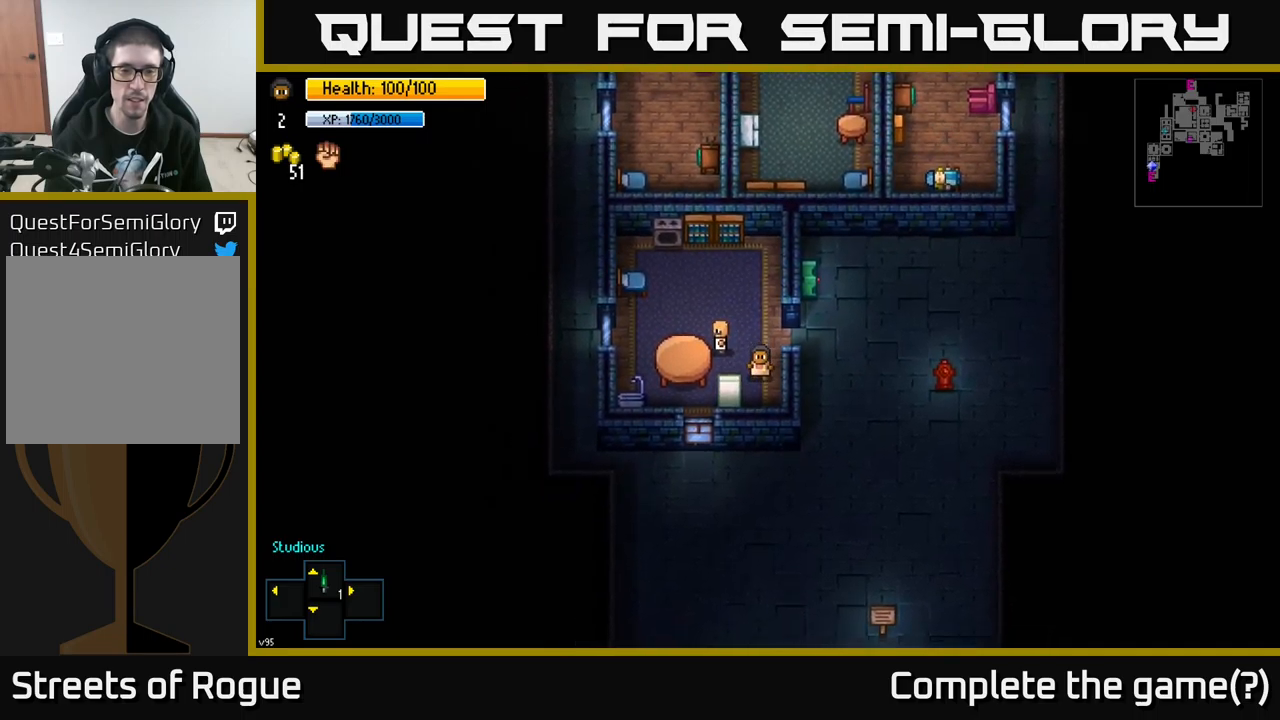
{"buttons": ["A"], "left_stick": "center", "right_stick": "center", "events": [[50, "left_stick", "down-left"], [167, "left_stick", "center"], [200, "A", "down"], [250, "A", "up"], [433, "A", "down"]]}
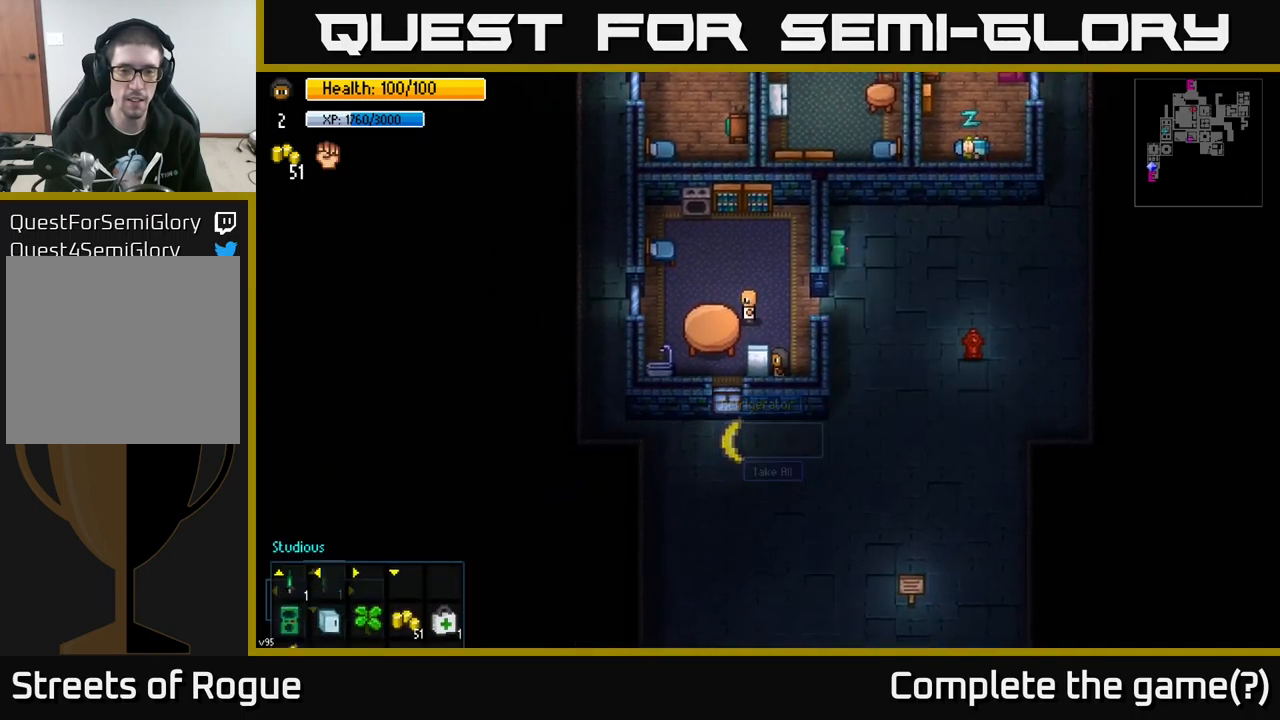
{"buttons": [], "left_stick": "up", "right_stick": "center", "events": [[17, "A", "up"], [100, "left_stick", "right"], [183, "left_stick", "up-right"], [283, "left_stick", "up"]]}
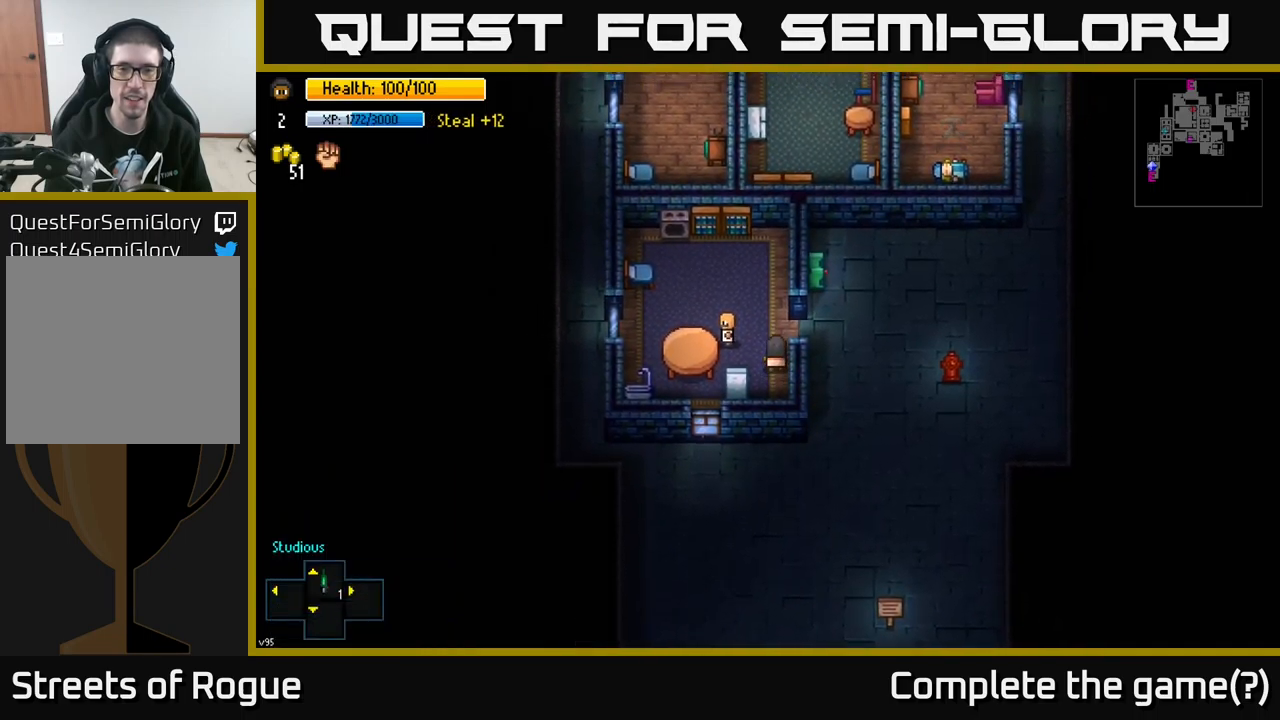
{"buttons": [], "left_stick": "right", "right_stick": "center", "events": [[117, "left_stick", "right"], [417, "A", "down"], [483, "A", "up"]]}
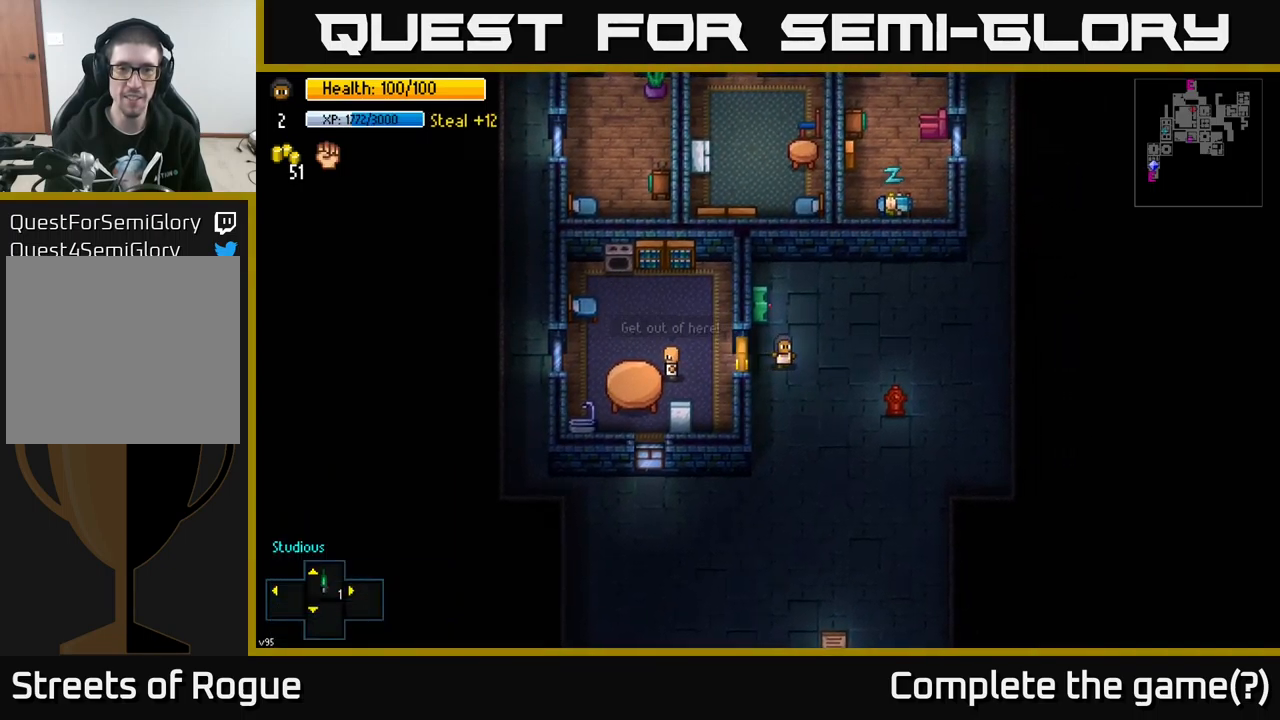
{"buttons": [], "left_stick": "center", "right_stick": "center", "events": [[117, "left_stick", "center"], [183, "Y", "down"], [267, "Y", "up"]]}
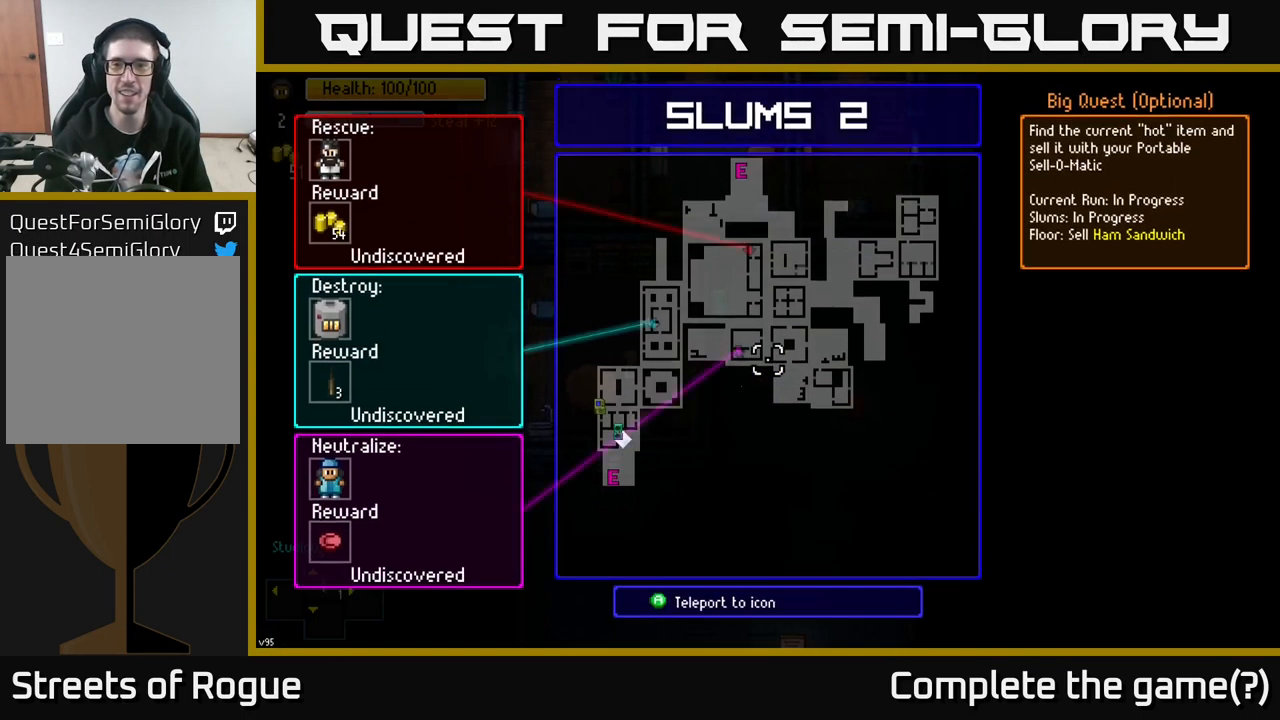
{"buttons": [], "left_stick": "center", "right_stick": "center", "events": []}
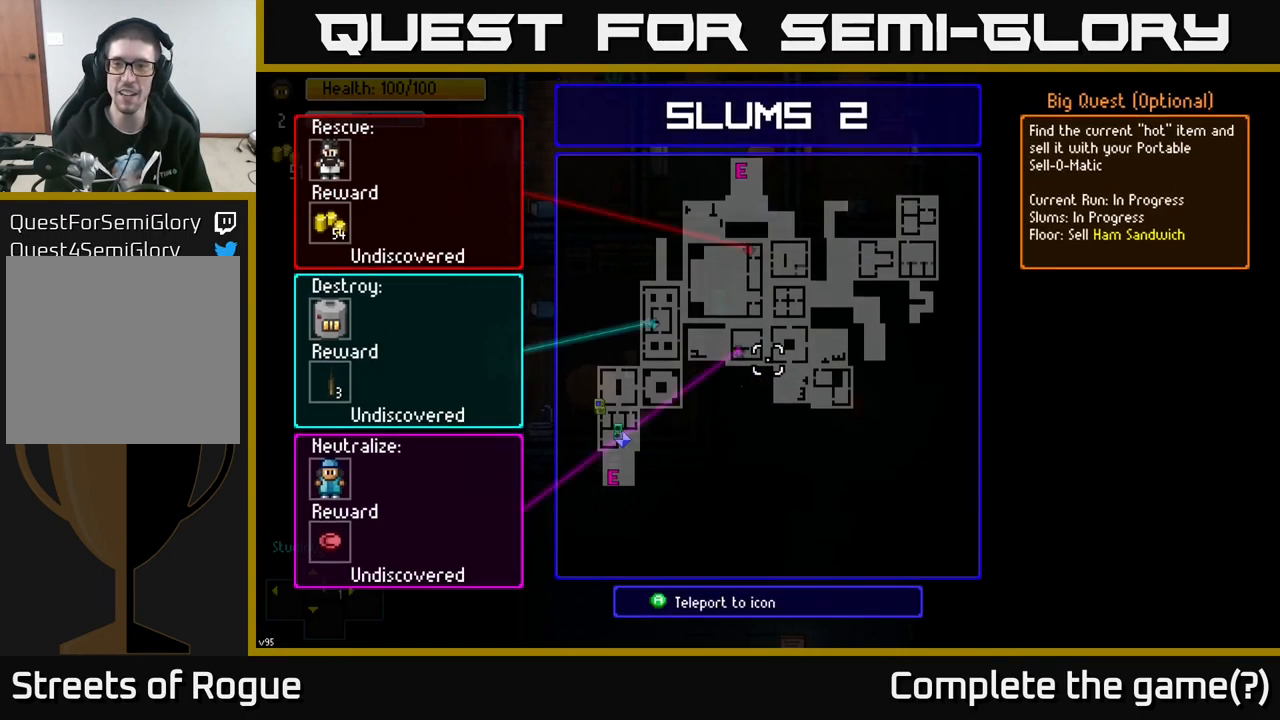
{"buttons": [], "left_stick": "up", "right_stick": "center", "events": [[217, "B", "down"], [284, "B", "up"], [367, "left_stick", "up"]]}
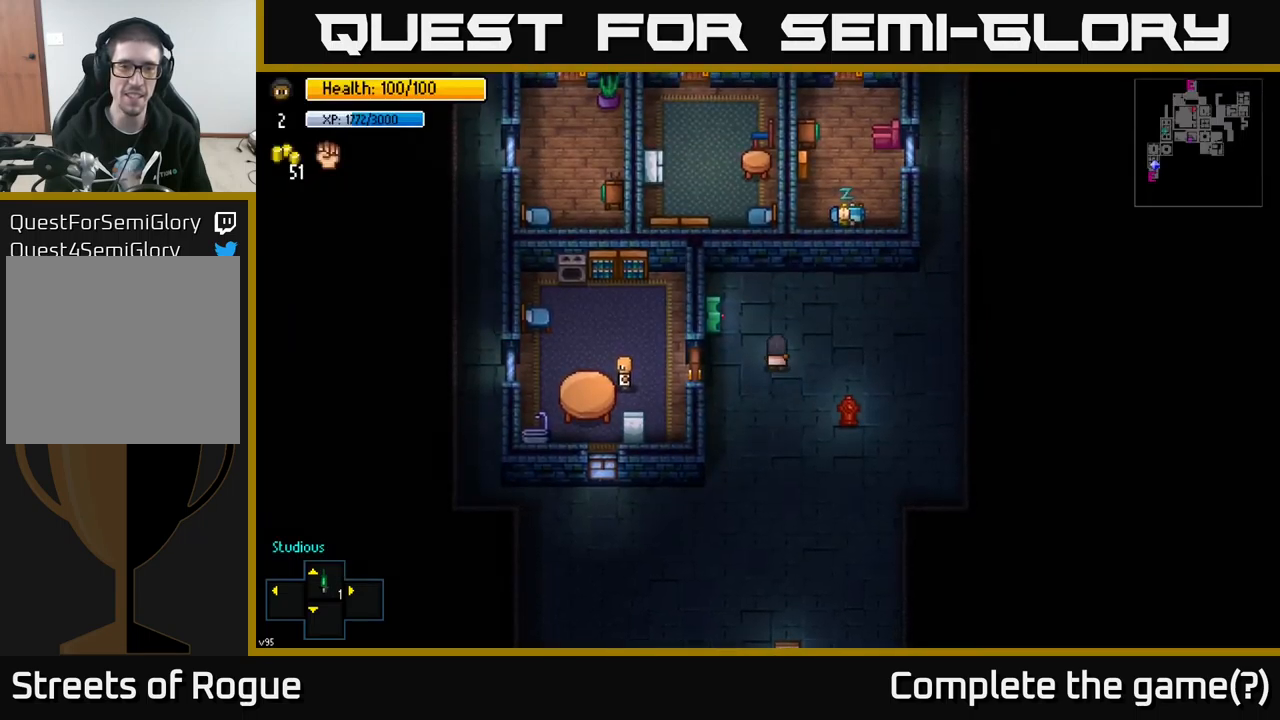
{"buttons": [], "left_stick": "right", "right_stick": "center", "events": [[84, "left_stick", "up-right"], [484, "left_stick", "right"]]}
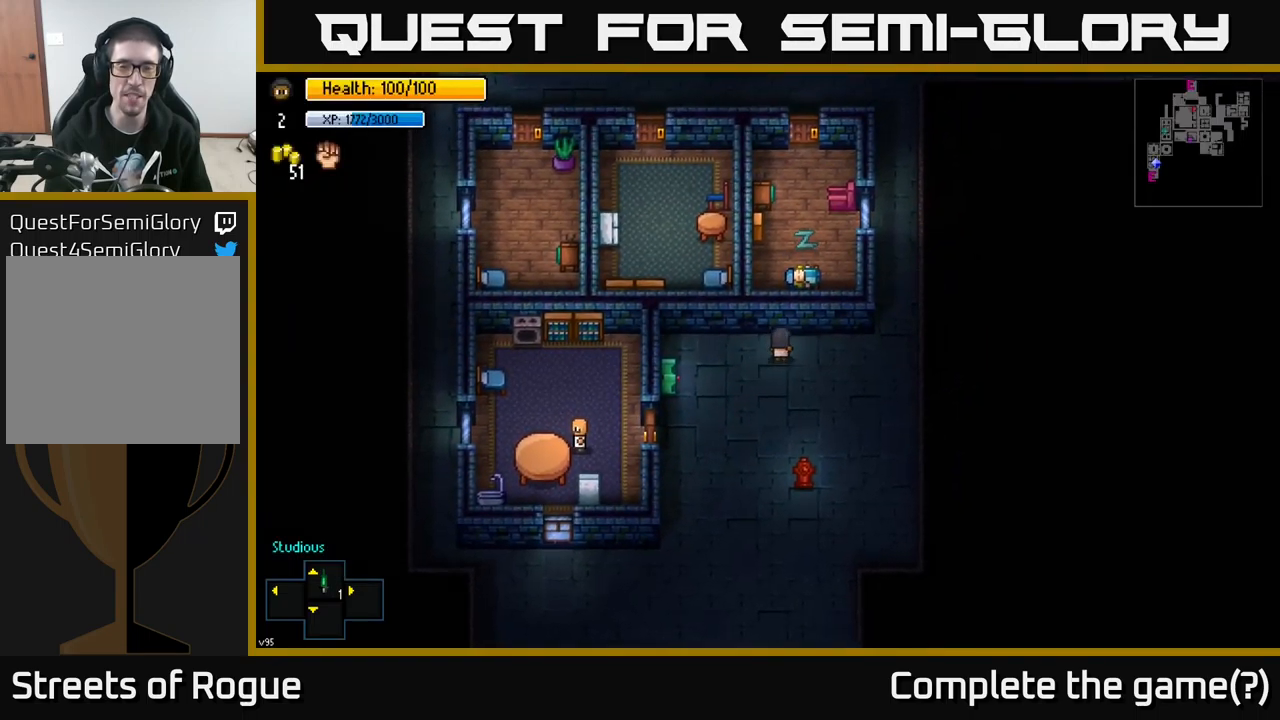
{"buttons": [], "left_stick": "left", "right_stick": "up-left", "events": [[17, "right_stick", "up-left"], [284, "left_stick", "up"], [434, "left_stick", "left"]]}
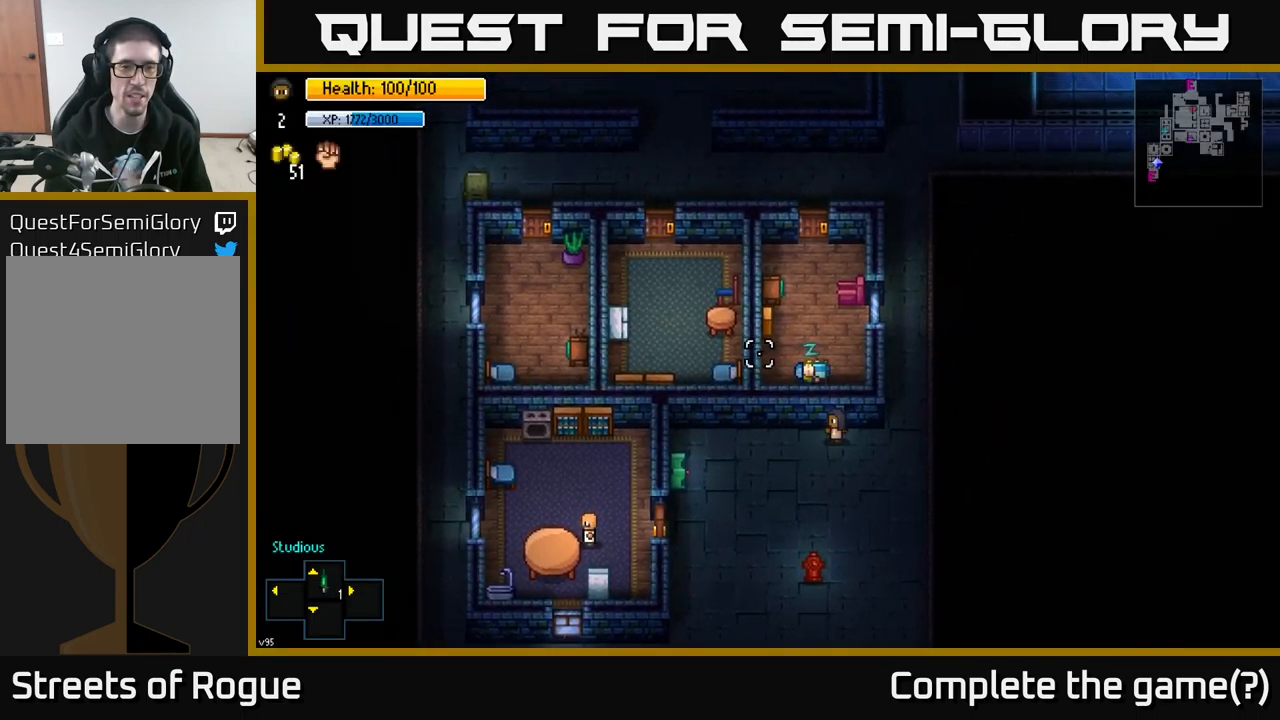
{"buttons": [], "left_stick": "right", "right_stick": "up-left", "events": [[300, "left_stick", "right"]]}
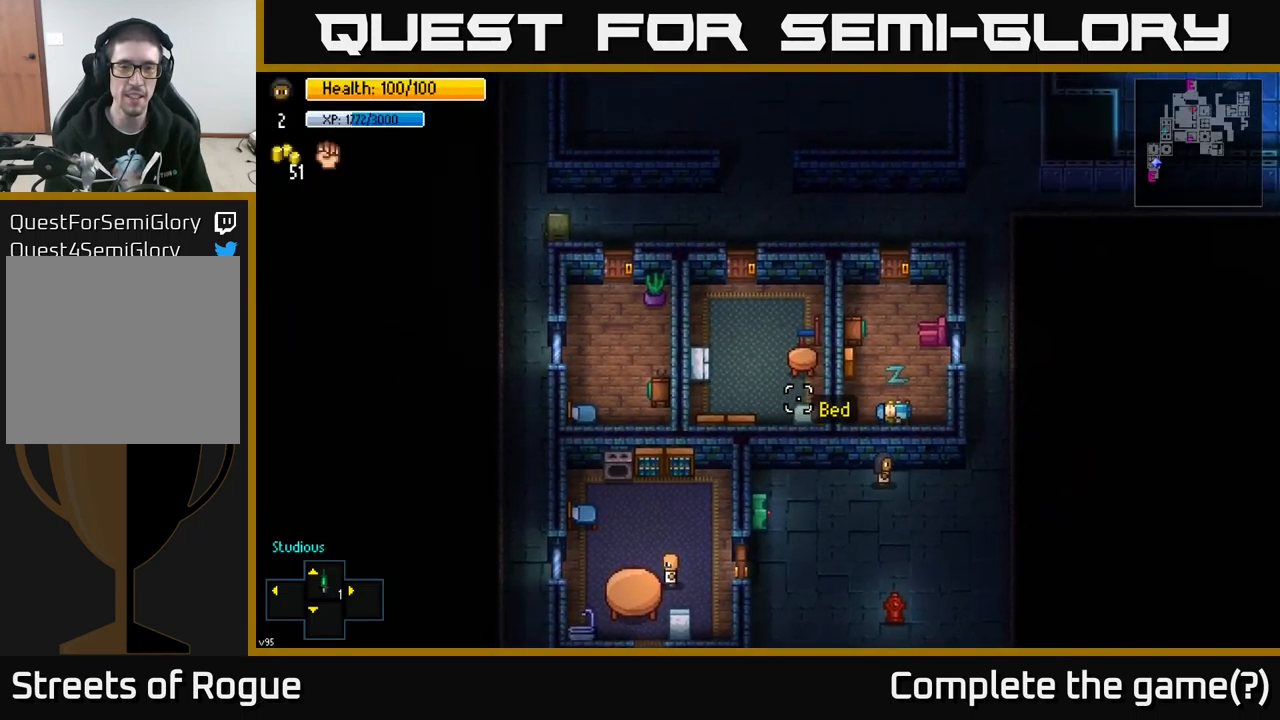
{"buttons": [], "left_stick": "up", "right_stick": "up-left", "events": [[334, "left_stick", "up-right"], [484, "left_stick", "up"]]}
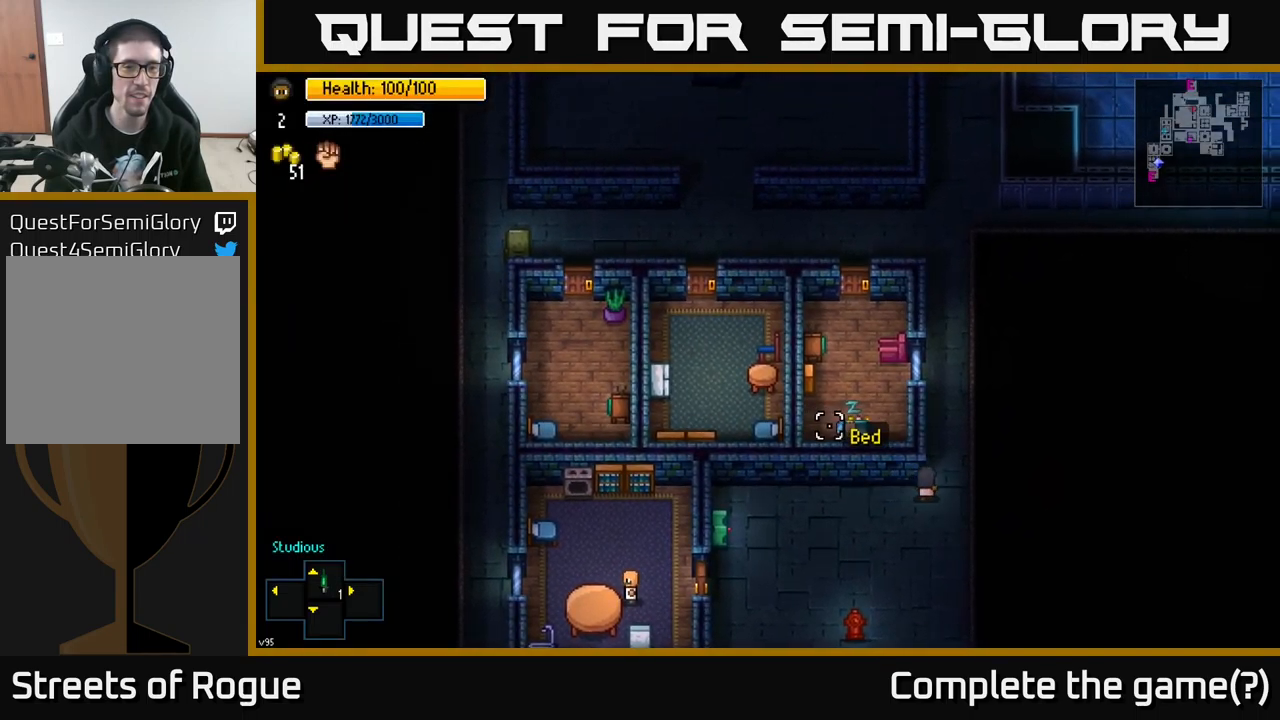
{"buttons": [], "left_stick": "up", "right_stick": "up-left", "events": []}
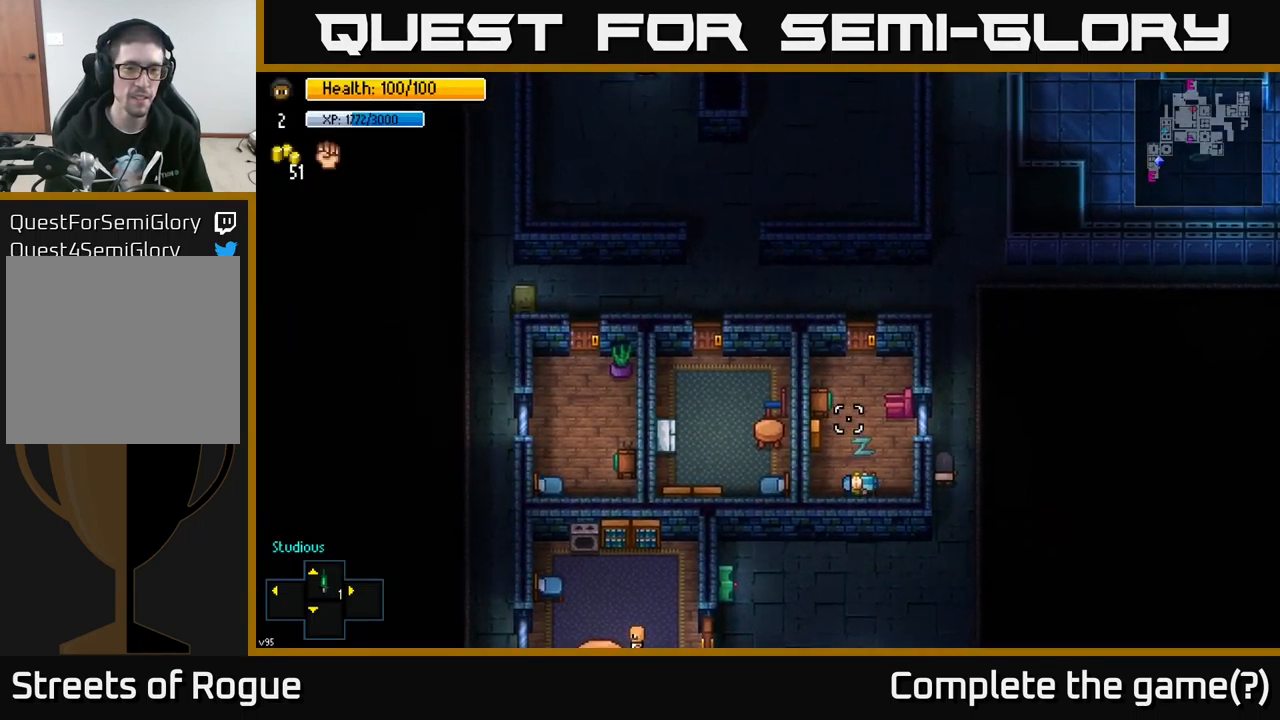
{"buttons": [], "left_stick": "up", "right_stick": "left", "events": [[150, "right_stick", "left"]]}
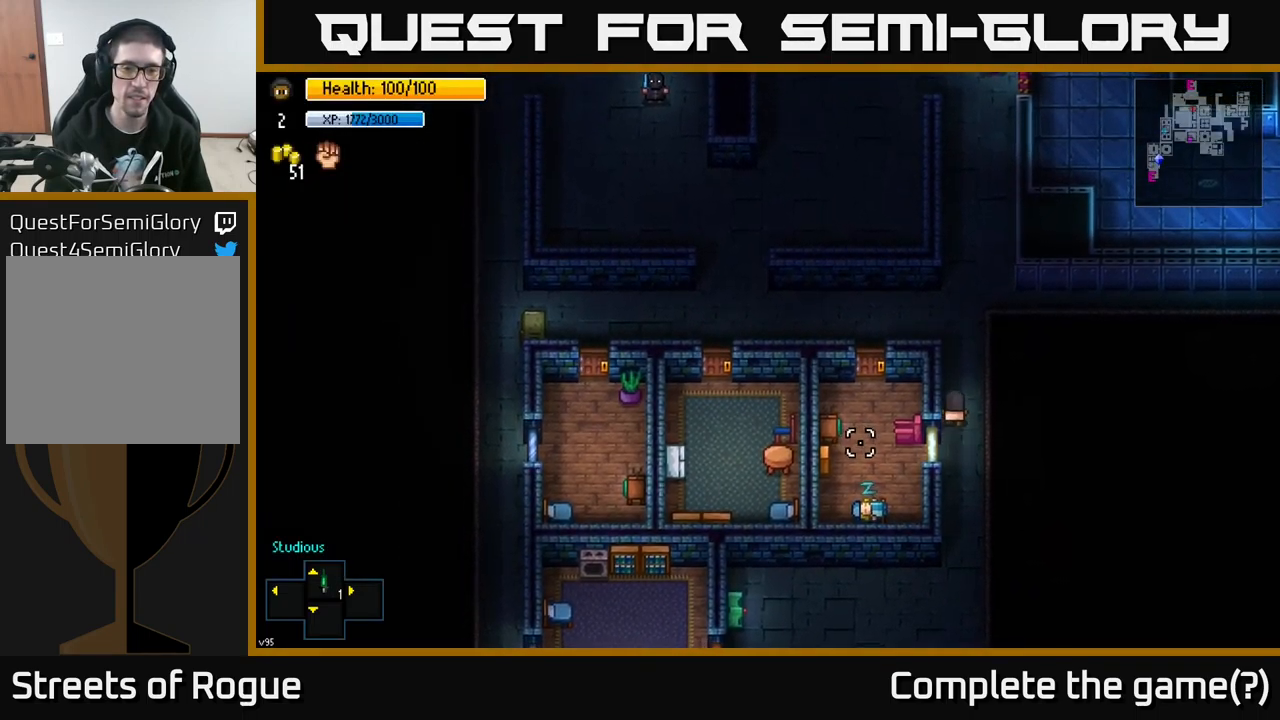
{"buttons": [], "left_stick": "up-left", "right_stick": "down-left", "events": [[50, "right_stick", "down-left"], [84, "left_stick", "up-left"]]}
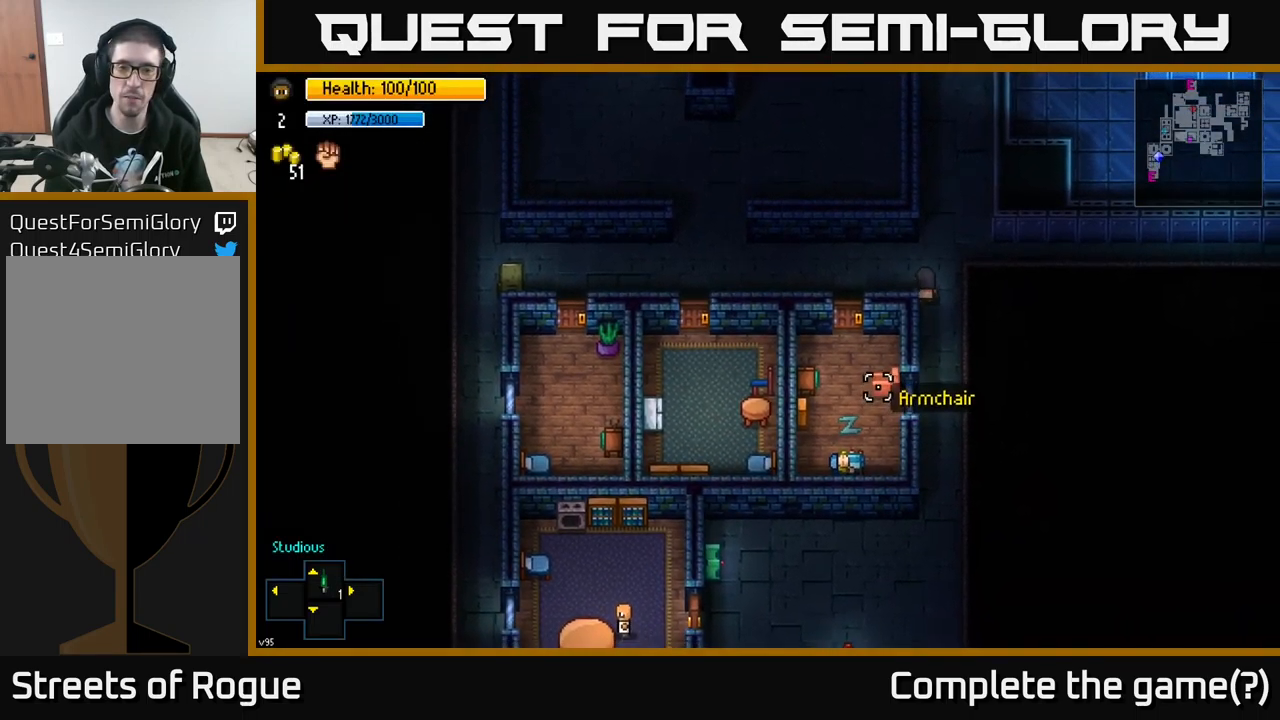
{"buttons": [], "left_stick": "left", "right_stick": "up-right", "events": [[50, "right_stick", "down"], [67, "left_stick", "left"], [267, "right_stick", "up-right"]]}
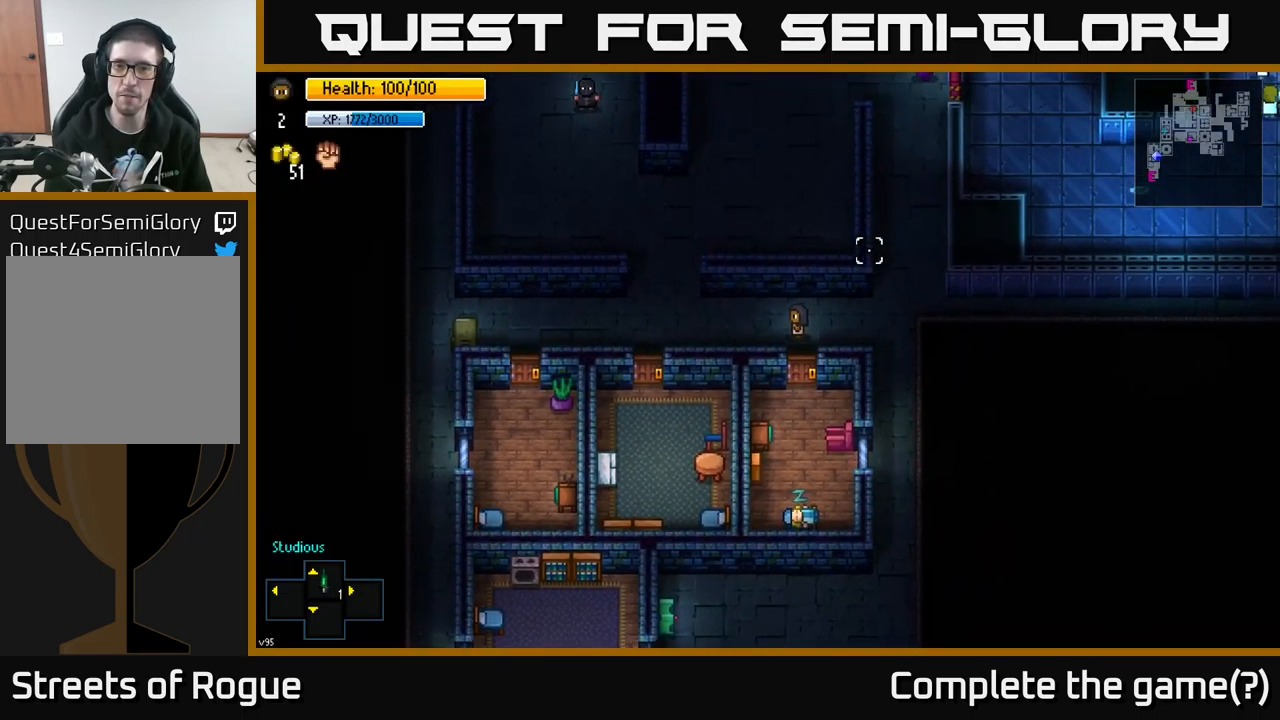
{"buttons": [], "left_stick": "left", "right_stick": "down", "events": [[250, "right_stick", "down-right"], [350, "right_stick", "down"]]}
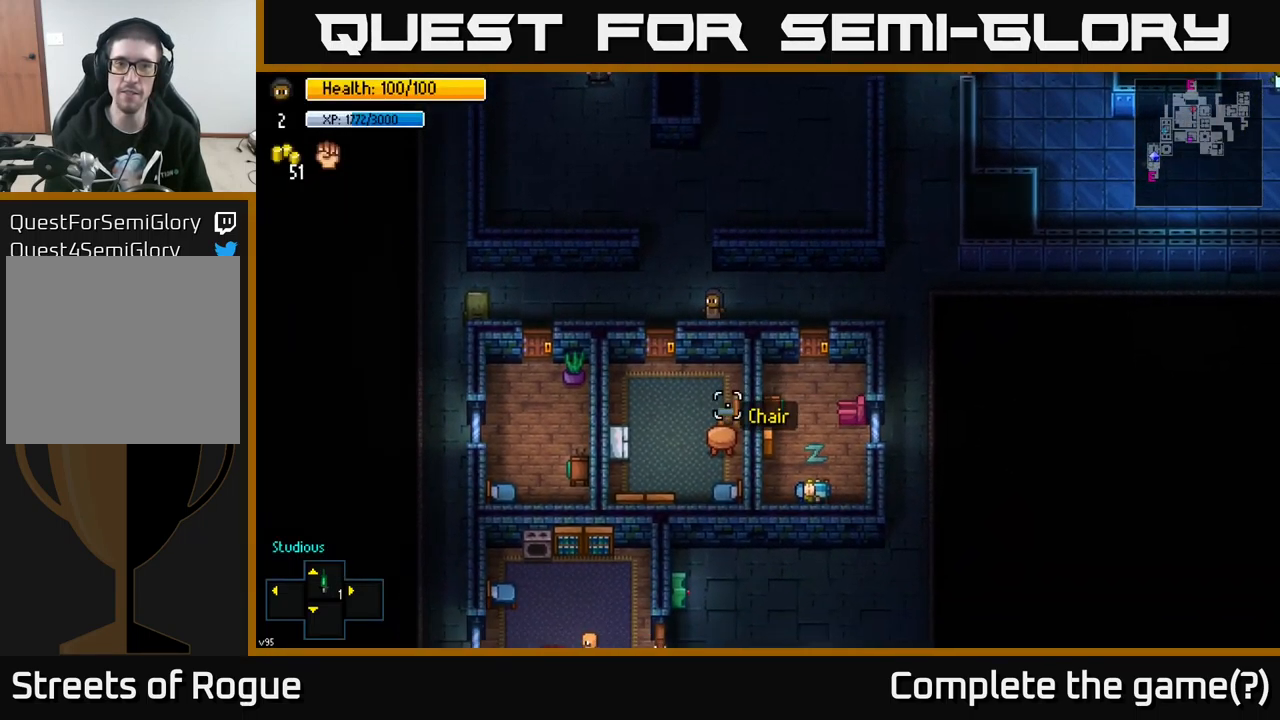
{"buttons": ["R2"], "left_stick": "center", "right_stick": "down", "events": [[184, "left_stick", "down"], [317, "left_stick", "center"], [384, "R2", "down"]]}
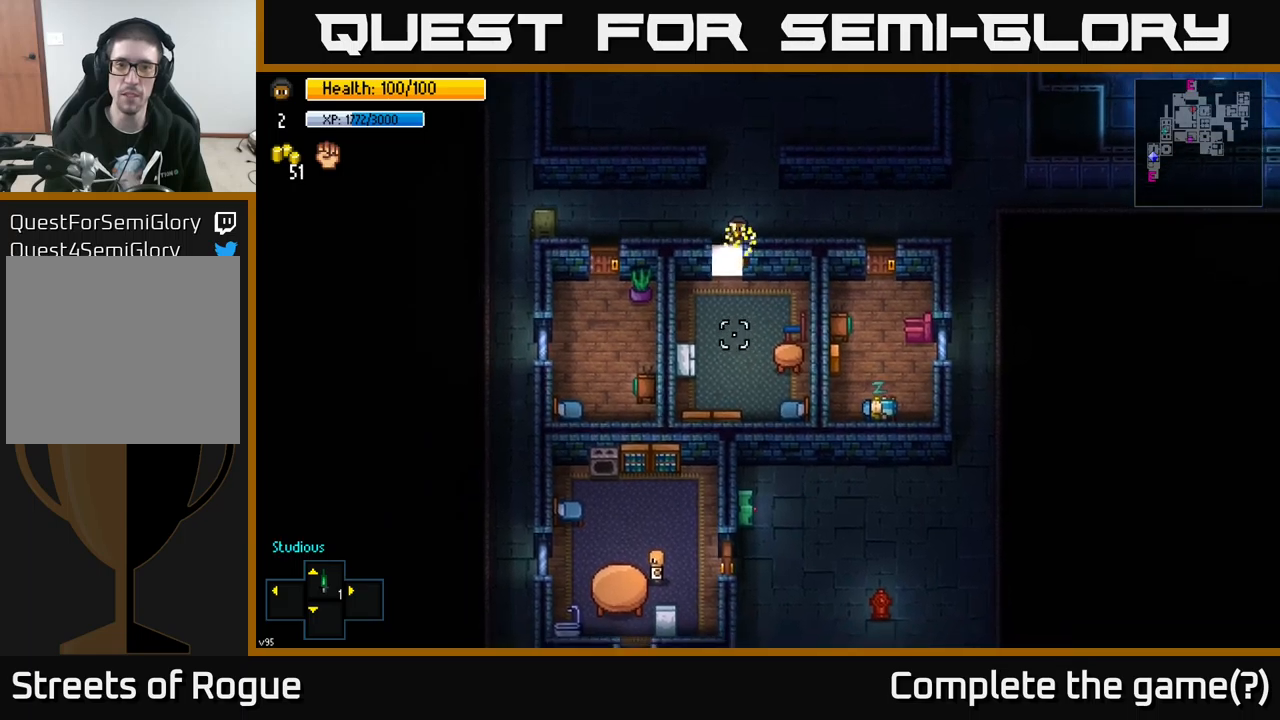
{"buttons": ["R2"], "left_stick": "center", "right_stick": "down", "events": [[17, "R2", "up"], [200, "R2", "down"], [300, "R2", "up"], [467, "R2", "down"]]}
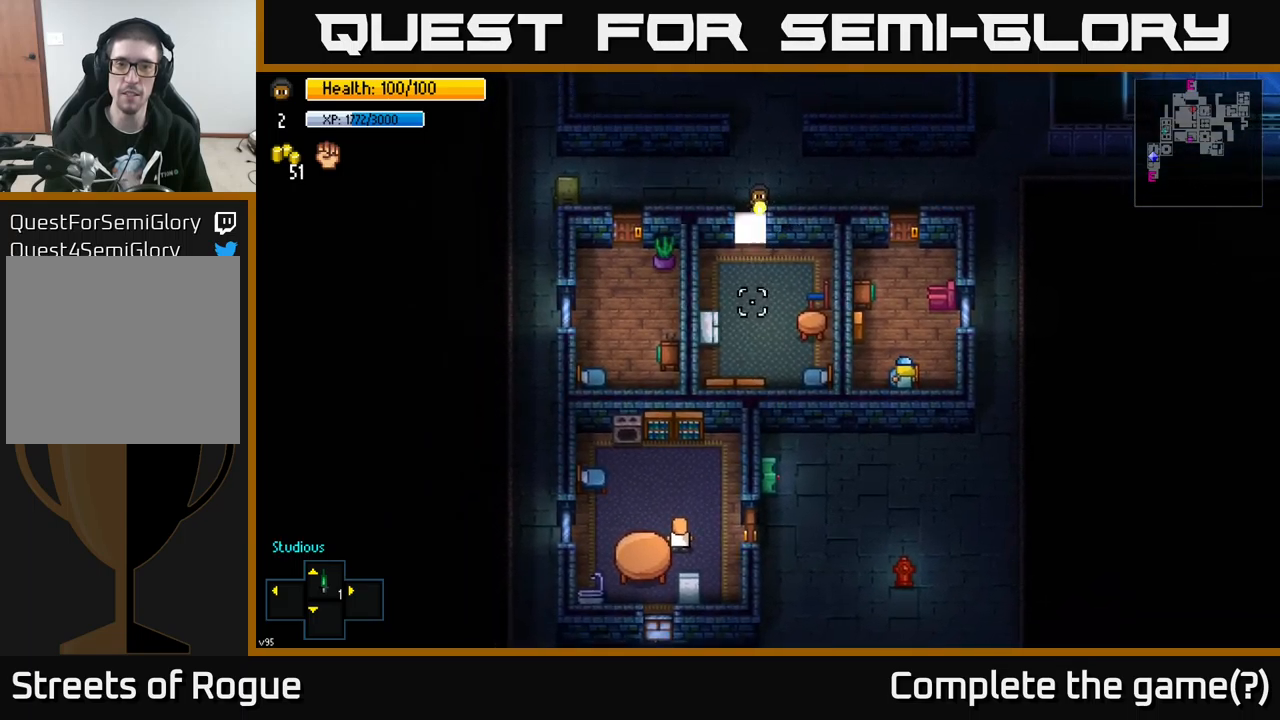
{"buttons": [], "left_stick": "center", "right_stick": "down", "events": [[100, "R2", "up"], [250, "left_stick", "down"], [317, "R2", "down"], [467, "R2", "up"], [467, "left_stick", "center"]]}
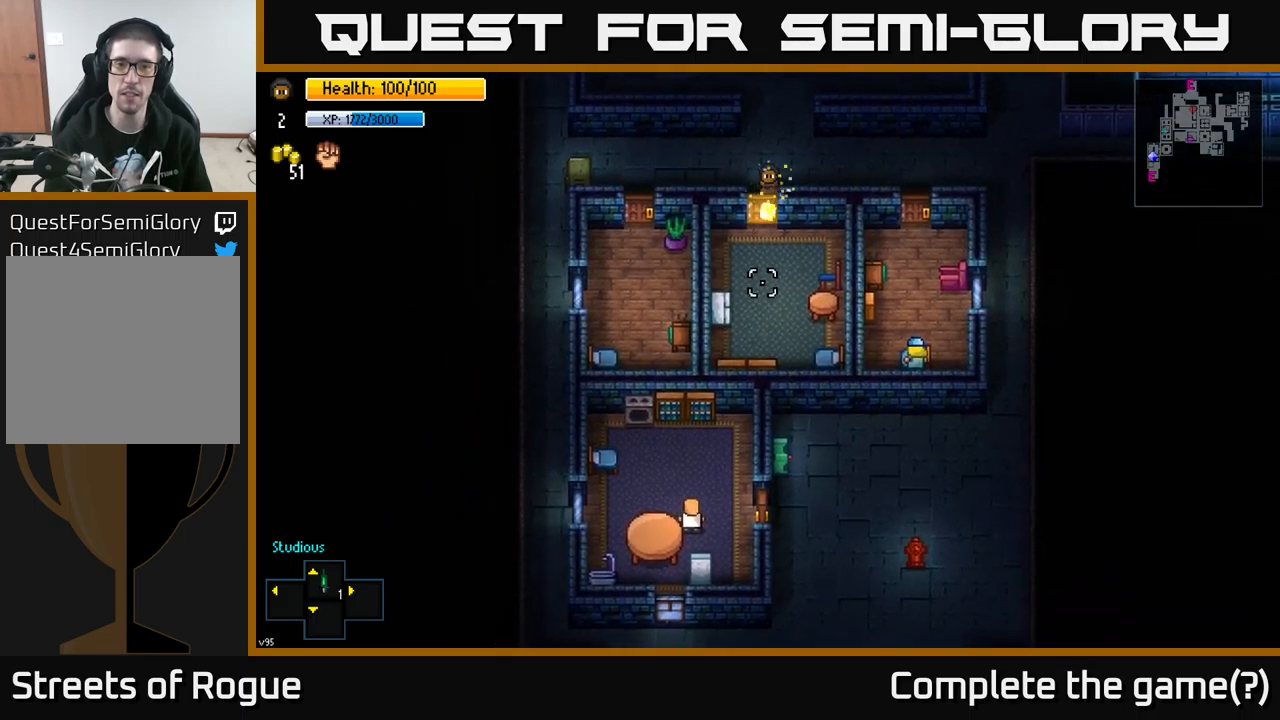
{"buttons": [], "left_stick": "down", "right_stick": "down", "events": [[150, "R2", "down"], [283, "R2", "up"], [300, "left_stick", "down"]]}
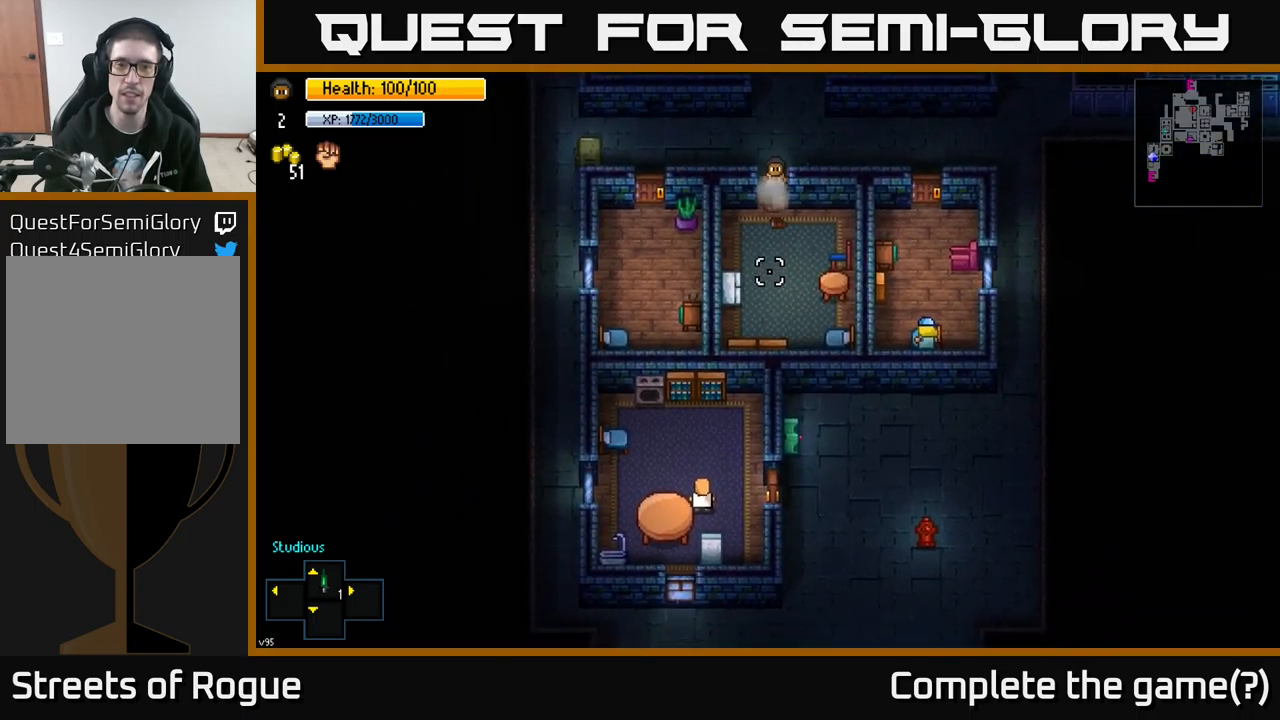
{"buttons": [], "left_stick": "down-left", "right_stick": "center", "events": [[117, "right_stick", "center"], [433, "left_stick", "down-left"]]}
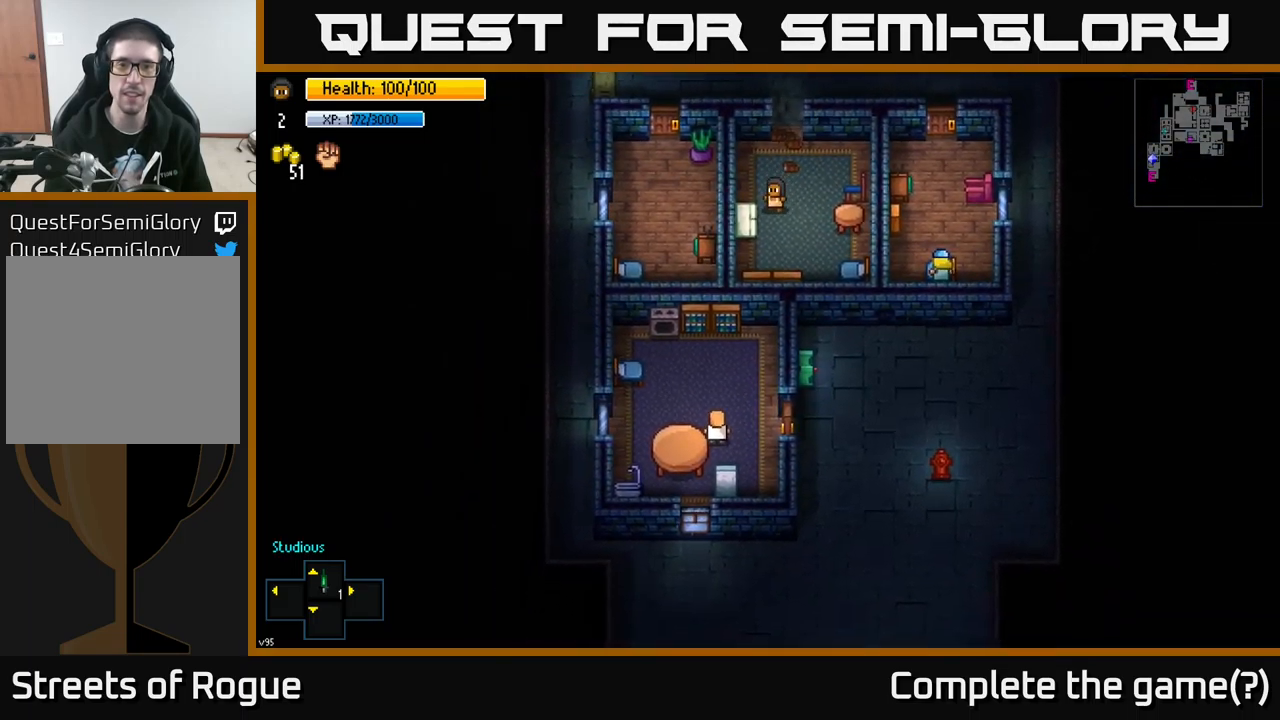
{"buttons": [], "left_stick": "center", "right_stick": "center", "events": [[33, "left_stick", "center"], [100, "A", "down"], [200, "A", "up"]]}
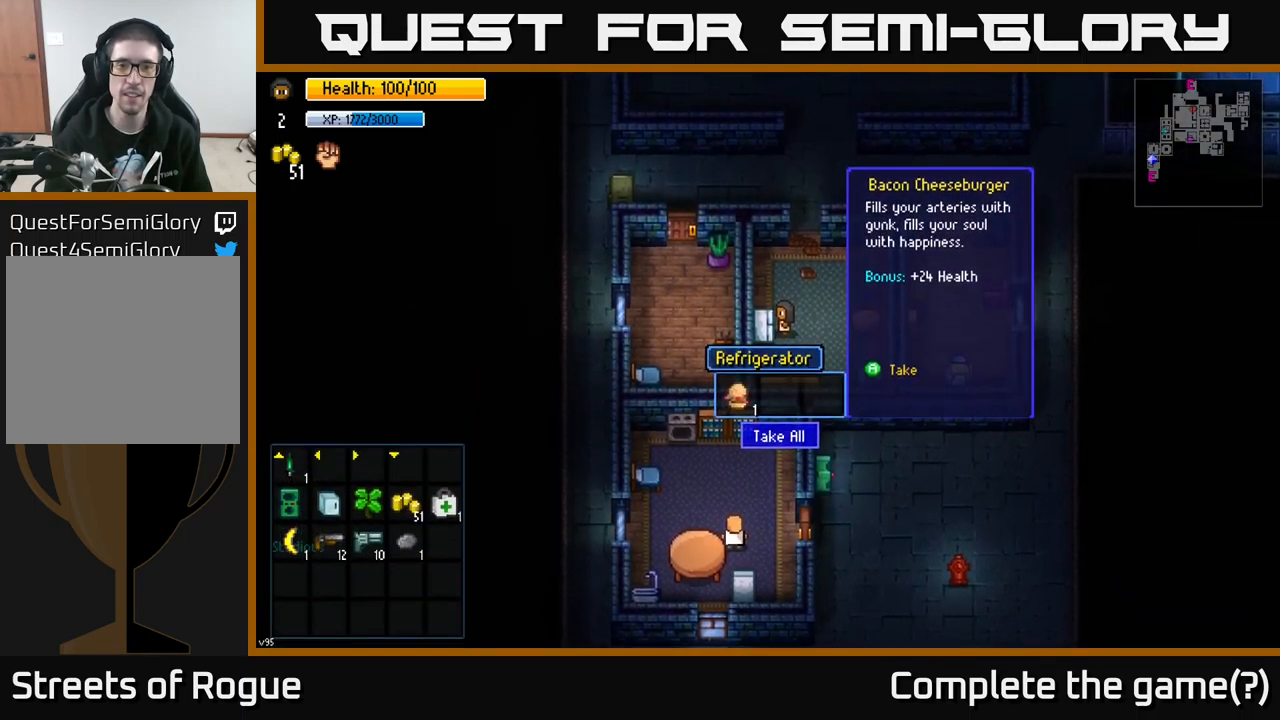
{"buttons": [], "left_stick": "up", "right_stick": "center", "events": [[150, "A", "down"], [200, "A", "up"], [267, "left_stick", "up-right"], [467, "left_stick", "up"]]}